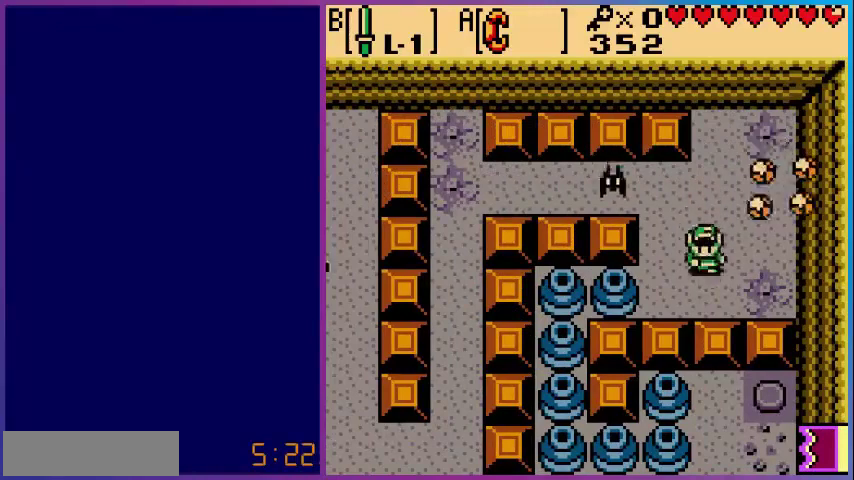
Gameplay with a controller (Nintendo layout); each line is a JSON object with the inputs held at the frame after it. "events" lists button and stick changes between this image and that frame as [ms after this image, input, new state], when the widget could be followed in between. Not read: L3 R3.
{"buttons": ["B"], "events": [[200, "DPAD_LEFT", "down"], [280, "DPAD_DOWN", "up"], [440, "DPAD_LEFT", "up"], [480, "B", "down"]]}
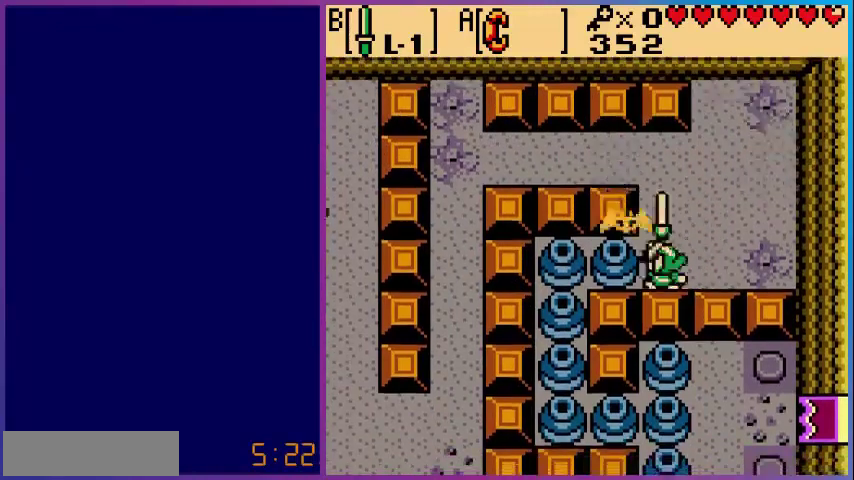
{"buttons": ["A", "DPAD_RIGHT"], "events": [[80, "B", "up"], [400, "A", "down"], [480, "DPAD_RIGHT", "down"]]}
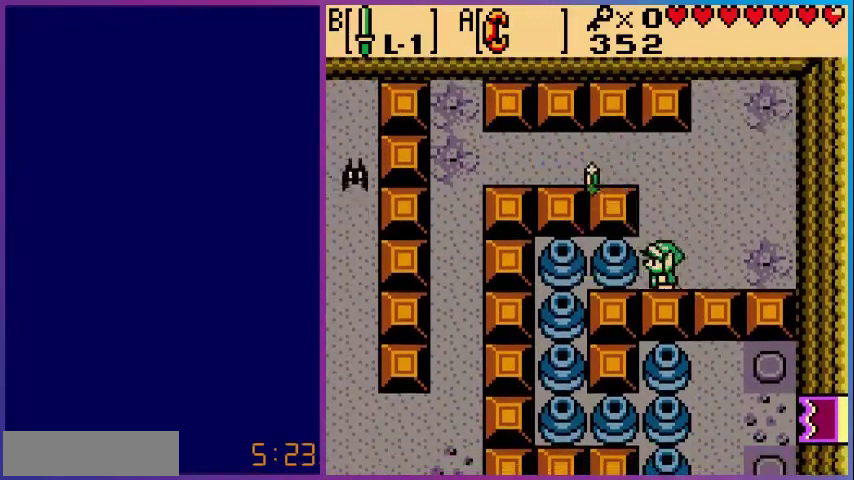
{"buttons": ["DPAD_LEFT"], "events": [[320, "A", "up"], [320, "DPAD_LEFT", "down"], [320, "DPAD_RIGHT", "up"]]}
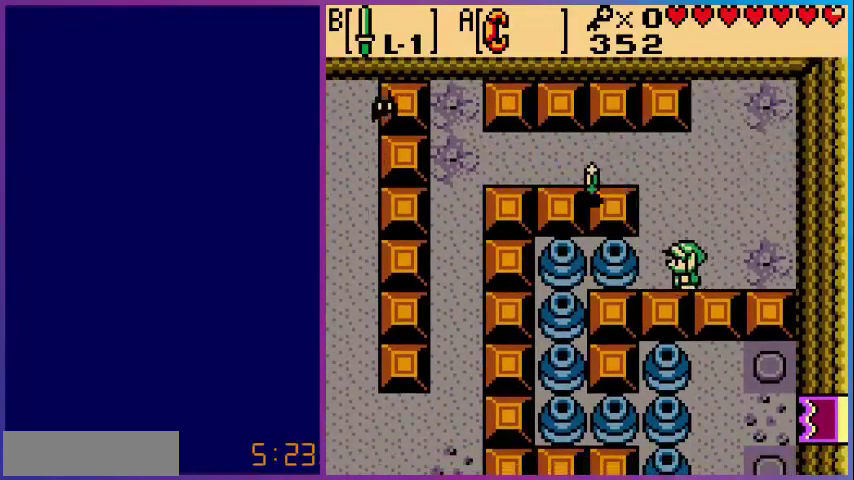
{"buttons": ["A", "DPAD_RIGHT"], "events": [[80, "A", "down"], [280, "DPAD_LEFT", "up"], [360, "DPAD_RIGHT", "down"]]}
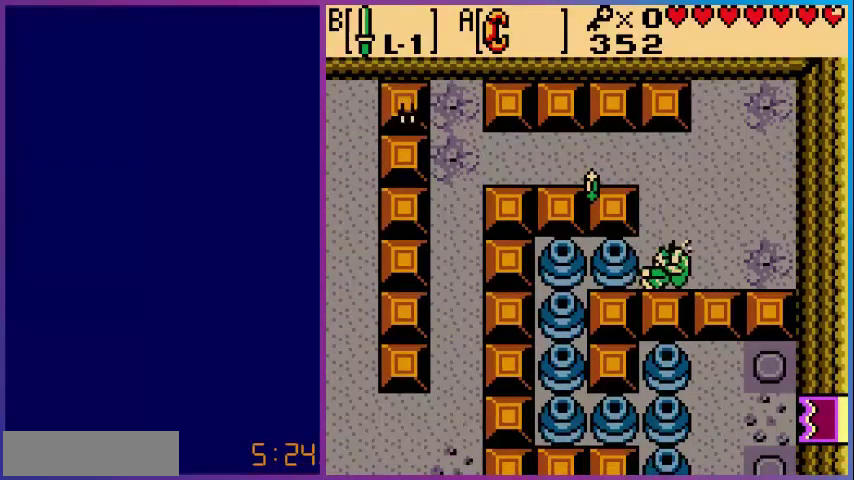
{"buttons": ["DPAD_UP", "DPAD_LEFT"], "events": [[160, "DPAD_RIGHT", "up"], [200, "A", "up"], [320, "A", "down"], [320, "DPAD_LEFT", "down"], [440, "A", "up"], [520, "DPAD_UP", "down"]]}
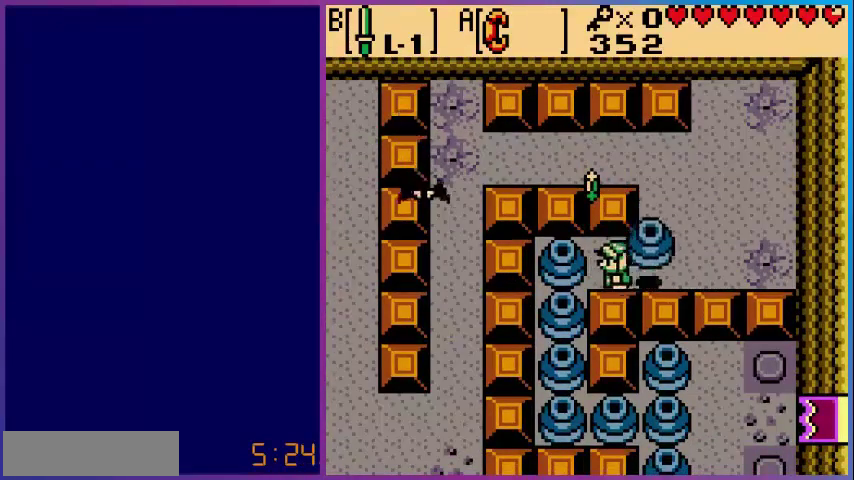
{"buttons": ["DPAD_LEFT"], "events": [[40, "DPAD_LEFT", "up"], [120, "B", "down"], [120, "DPAD_UP", "up"], [280, "B", "up"], [440, "DPAD_LEFT", "down"]]}
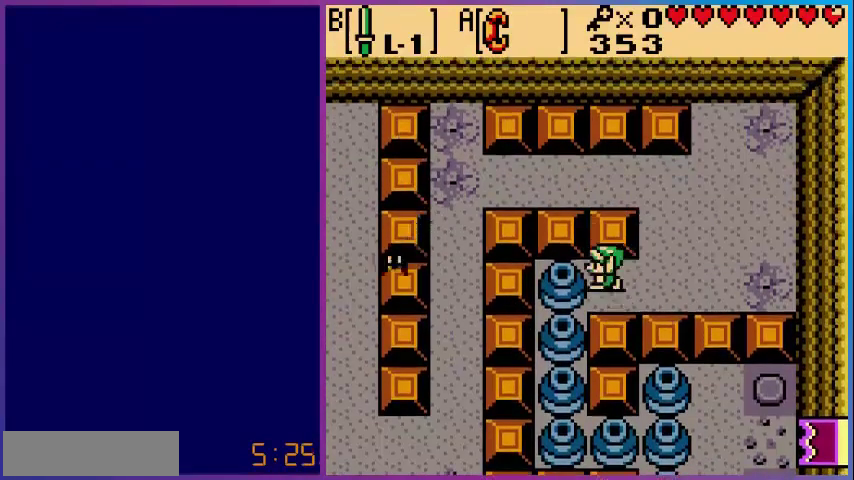
{"buttons": ["A", "DPAD_RIGHT"], "events": [[40, "A", "down"], [80, "DPAD_LEFT", "up"], [200, "DPAD_RIGHT", "down"]]}
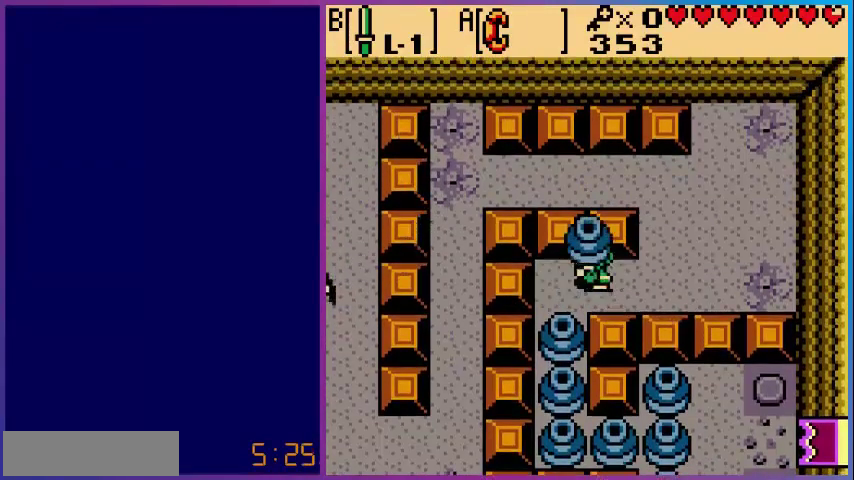
{"buttons": ["A", "DPAD_DOWN"], "events": [[40, "DPAD_RIGHT", "up"], [80, "A", "up"], [80, "DPAD_LEFT", "down"], [160, "A", "down"], [280, "A", "up"], [280, "DPAD_DOWN", "down"], [280, "DPAD_LEFT", "up"], [440, "A", "down"]]}
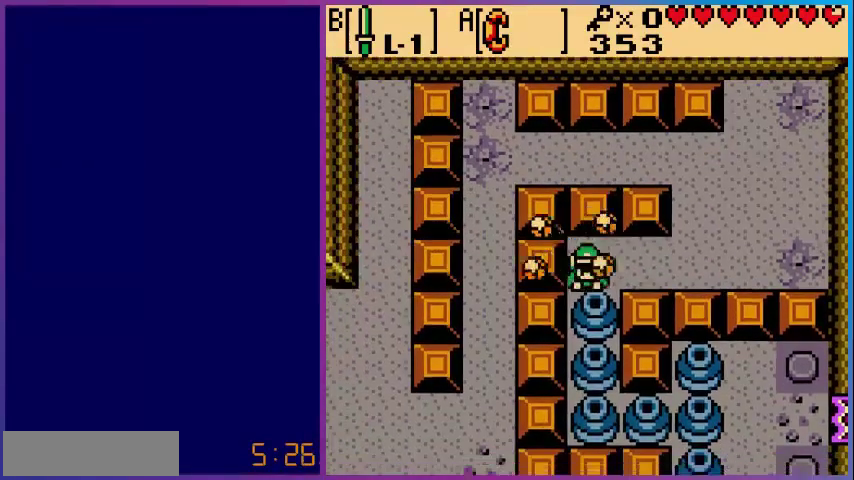
{"buttons": ["A"], "events": [[120, "DPAD_DOWN", "up"], [200, "DPAD_UP", "down"], [480, "DPAD_UP", "up"]]}
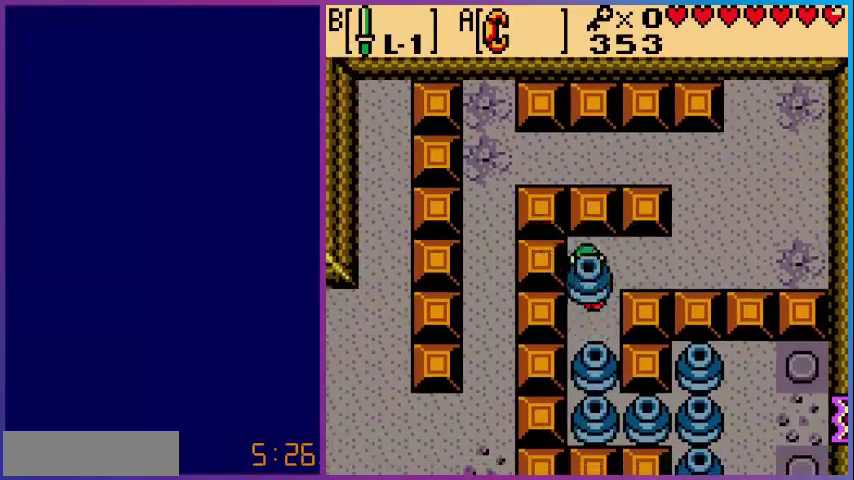
{"buttons": ["DPAD_DOWN"], "events": [[40, "A", "up"], [120, "DPAD_DOWN", "down"], [160, "A", "down"], [320, "A", "up"]]}
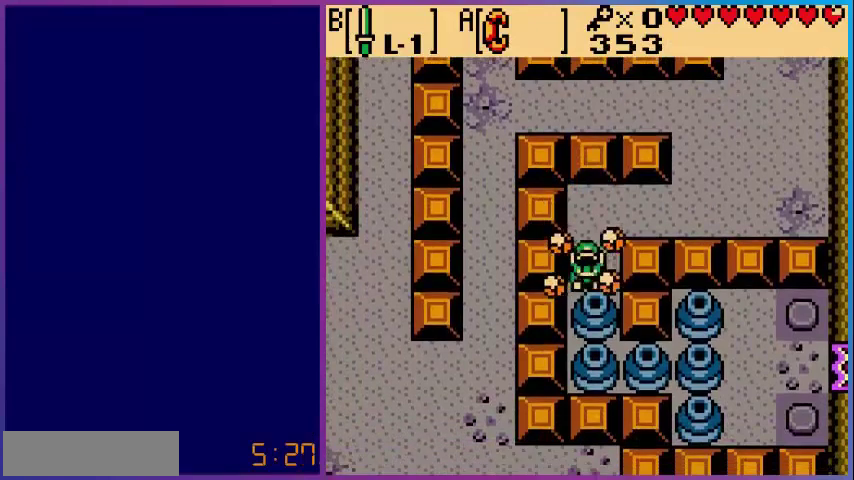
{"buttons": ["A", "DPAD_UP"], "events": [[40, "A", "down"], [80, "DPAD_DOWN", "up"], [200, "DPAD_UP", "down"]]}
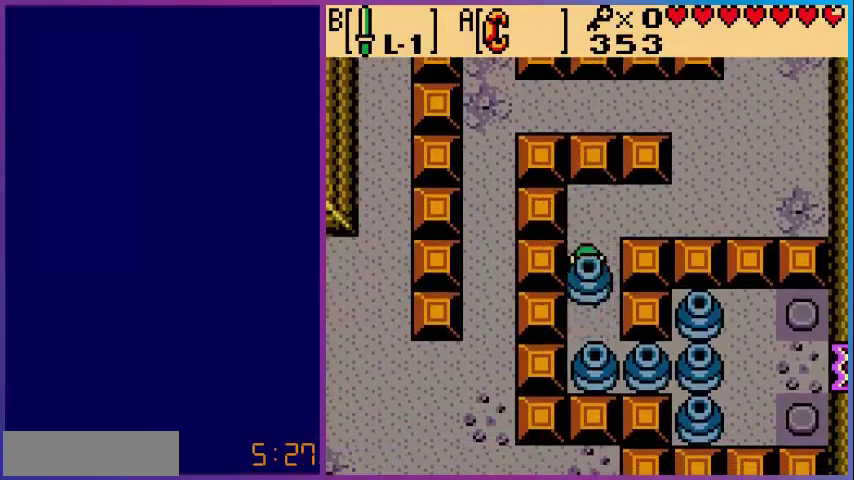
{"buttons": ["DPAD_DOWN"], "events": [[40, "DPAD_UP", "up"], [160, "A", "up"], [280, "A", "down"], [400, "DPAD_DOWN", "down"], [440, "A", "up"]]}
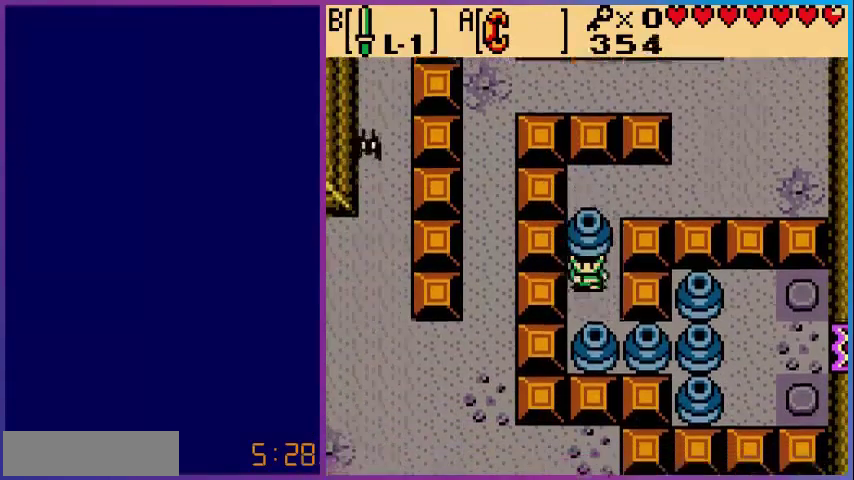
{"buttons": ["A", "DPAD_UP"], "events": [[320, "A", "down"], [360, "DPAD_DOWN", "up"], [520, "DPAD_UP", "down"]]}
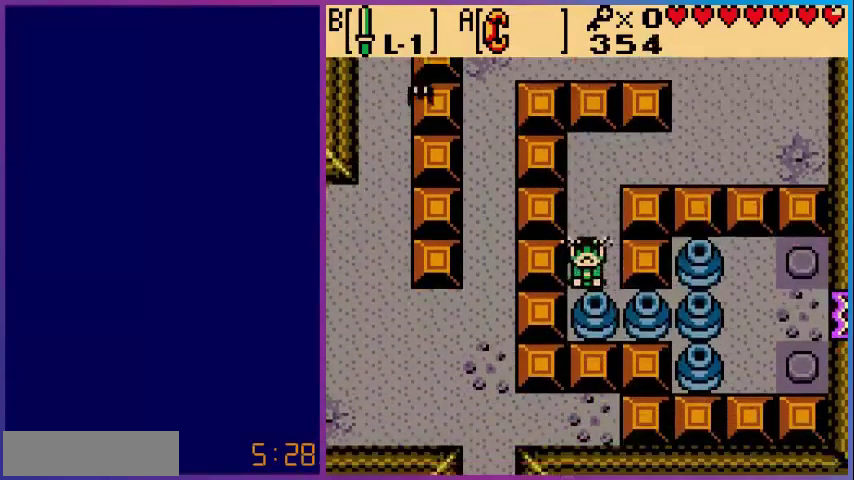
{"buttons": ["A", "DPAD_DOWN"], "events": [[280, "DPAD_UP", "up"], [320, "A", "up"], [480, "A", "down"], [480, "DPAD_DOWN", "down"]]}
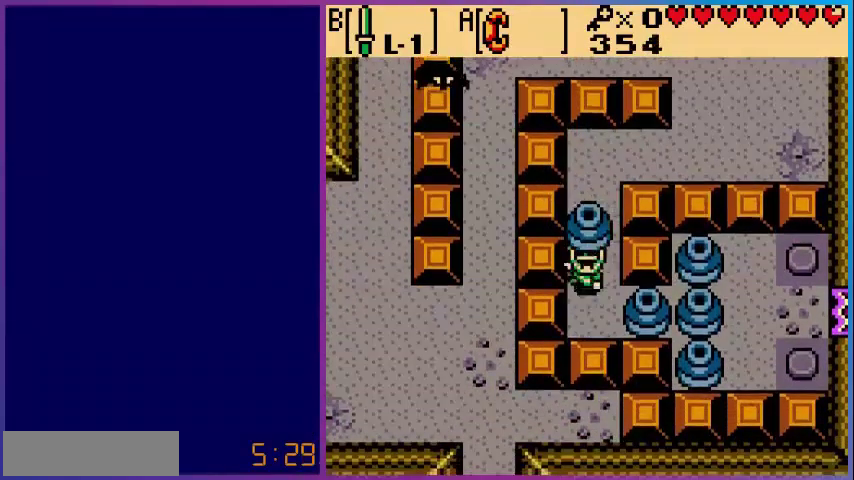
{"buttons": ["A", "DPAD_RIGHT"], "events": [[200, "A", "up"], [200, "DPAD_DOWN", "up"], [320, "DPAD_RIGHT", "down"], [400, "A", "down"]]}
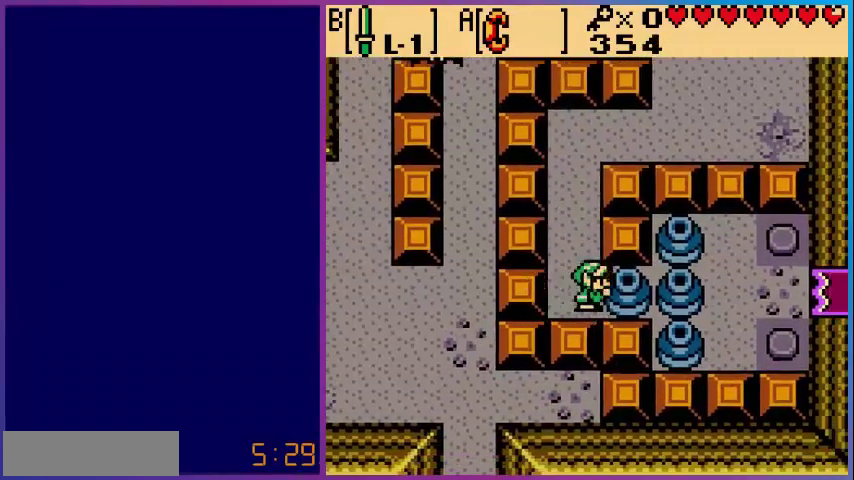
{"buttons": [], "events": [[40, "DPAD_RIGHT", "up"], [80, "DPAD_LEFT", "down"], [320, "DPAD_LEFT", "up"], [480, "A", "up"]]}
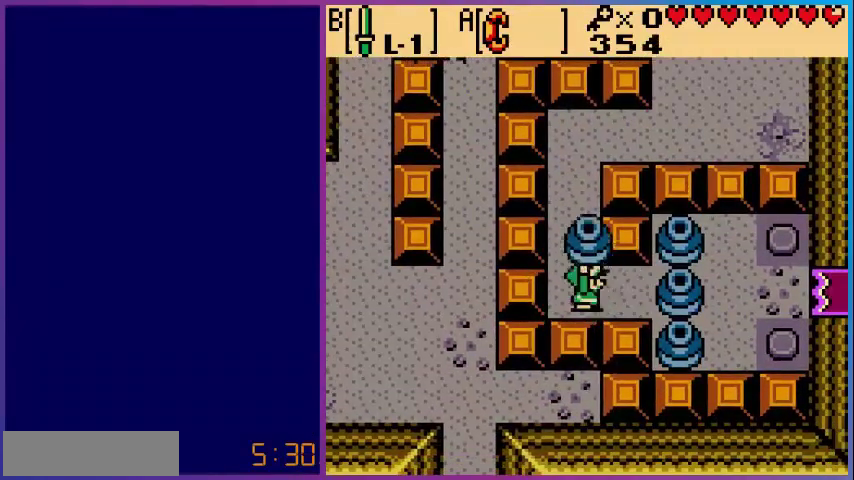
{"buttons": ["DPAD_RIGHT"], "events": [[40, "DPAD_RIGHT", "down"], [120, "A", "down"], [320, "A", "up"]]}
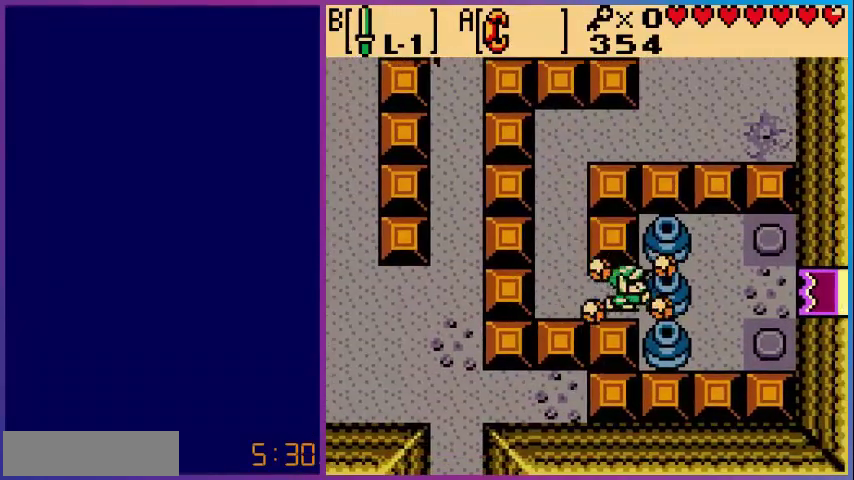
{"buttons": ["DPAD_RIGHT"], "events": []}
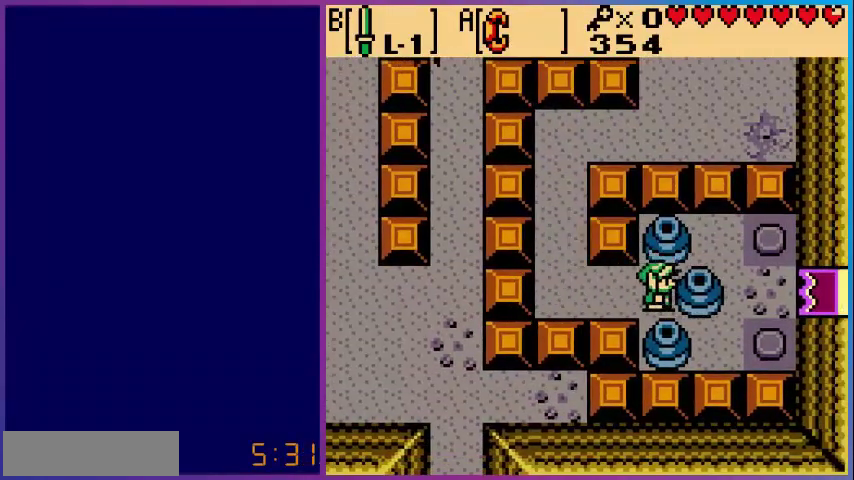
{"buttons": ["DPAD_RIGHT"], "events": []}
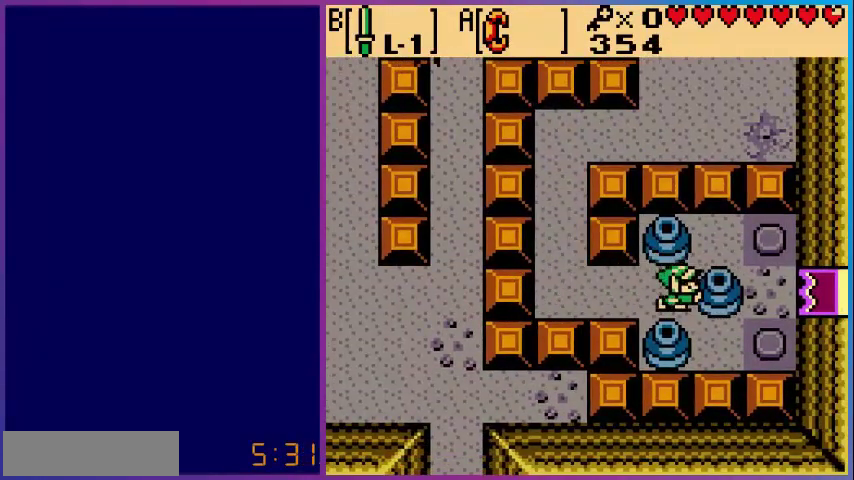
{"buttons": ["DPAD_DOWN", "DPAD_RIGHT"], "events": [[200, "DPAD_DOWN", "down"], [200, "DPAD_RIGHT", "up"], [480, "DPAD_RIGHT", "down"]]}
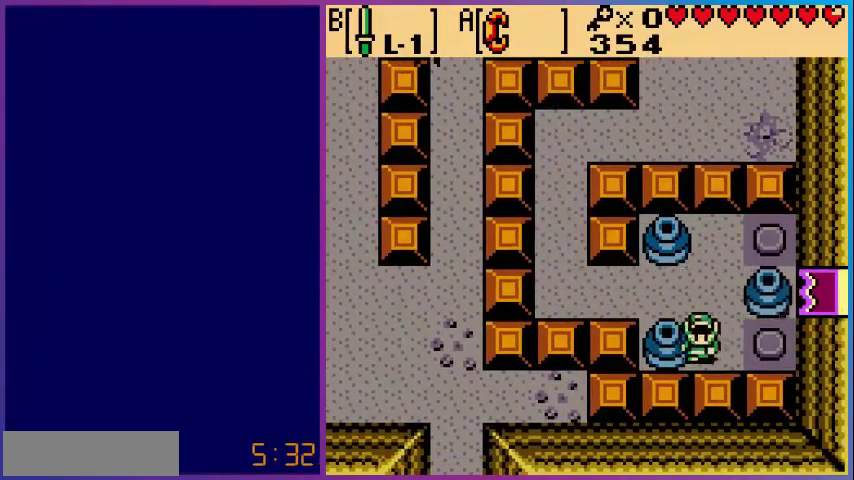
{"buttons": ["DPAD_UP"], "events": [[40, "DPAD_DOWN", "up"], [400, "DPAD_UP", "down"], [440, "DPAD_RIGHT", "up"]]}
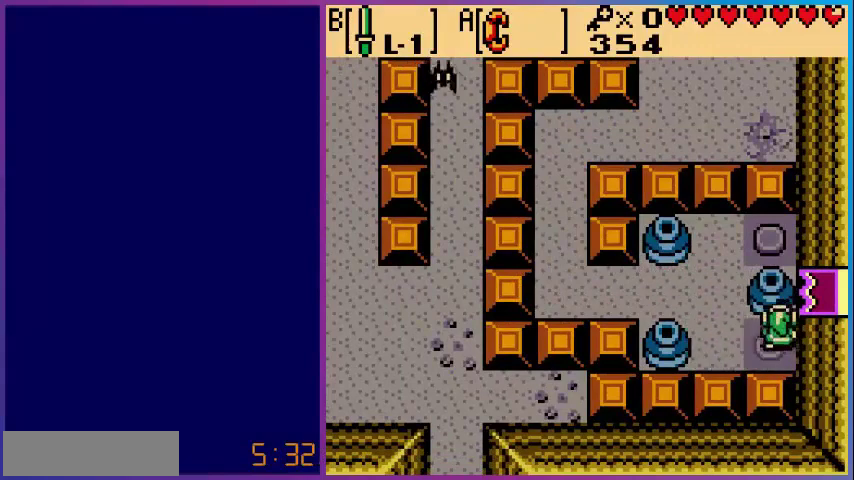
{"buttons": [], "events": [[280, "DPAD_UP", "up"]]}
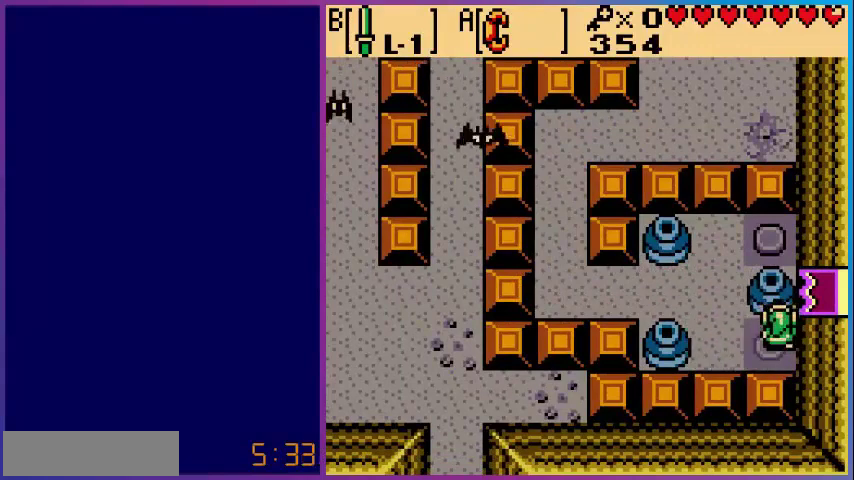
{"buttons": ["DPAD_UP"], "events": [[160, "DPAD_UP", "down"]]}
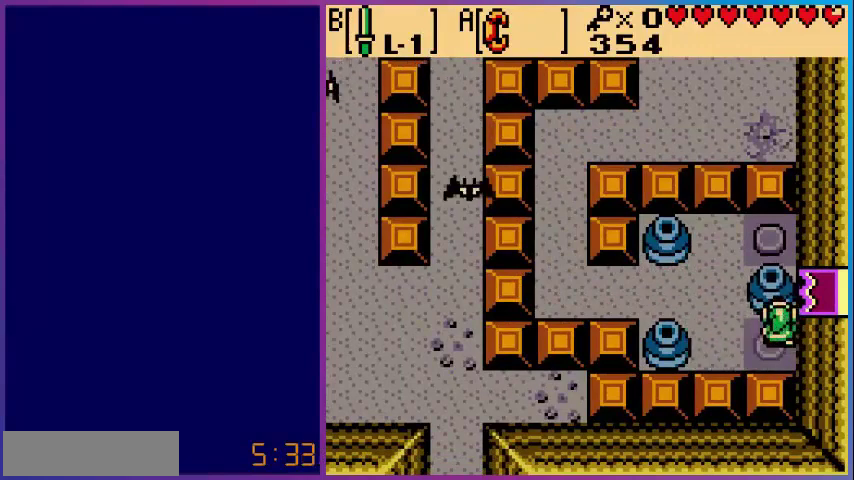
{"buttons": [], "events": [[40, "DPAD_UP", "up"]]}
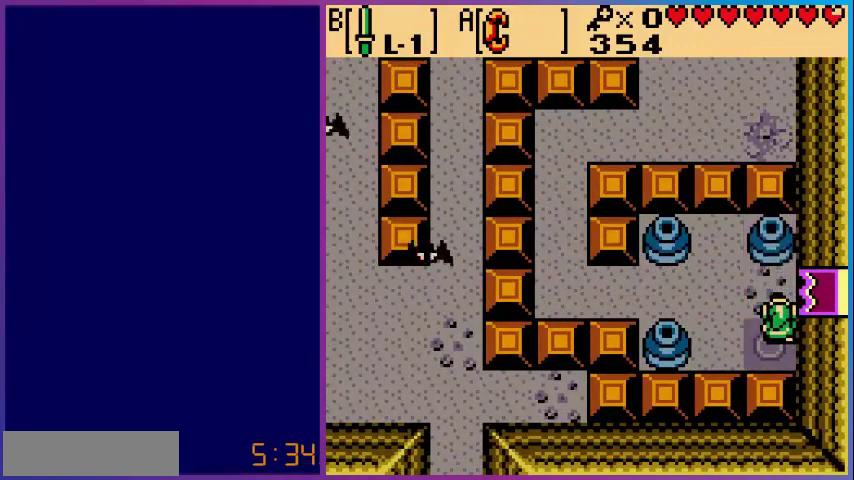
{"buttons": ["DPAD_UP", "DPAD_RIGHT"], "events": [[400, "DPAD_RIGHT", "down"], [400, "DPAD_UP", "down"]]}
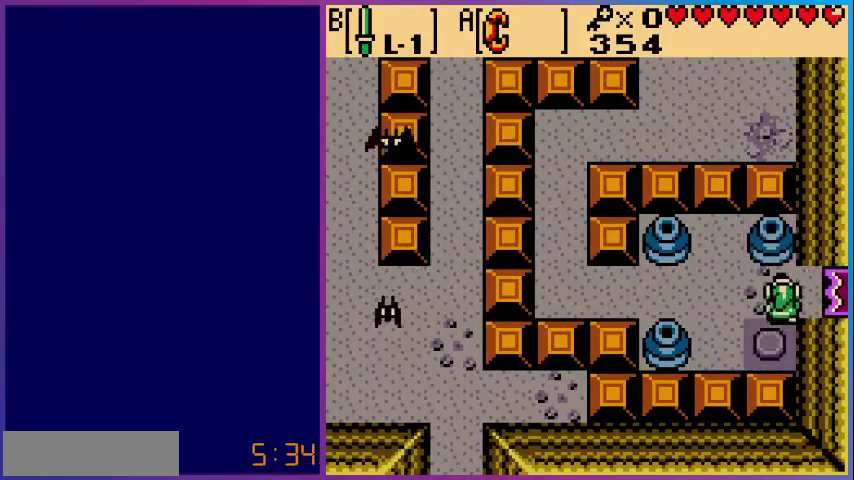
{"buttons": [], "events": [[120, "DPAD_UP", "up"], [440, "DPAD_RIGHT", "up"]]}
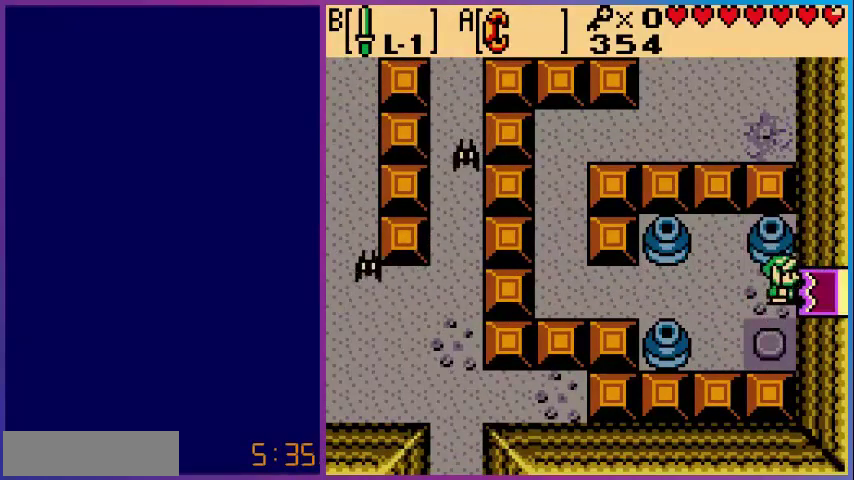
{"buttons": ["DPAD_UP", "DPAD_RIGHT"], "events": [[120, "DPAD_DOWN", "down"], [320, "DPAD_DOWN", "up"], [320, "DPAD_RIGHT", "down"], [520, "DPAD_UP", "down"]]}
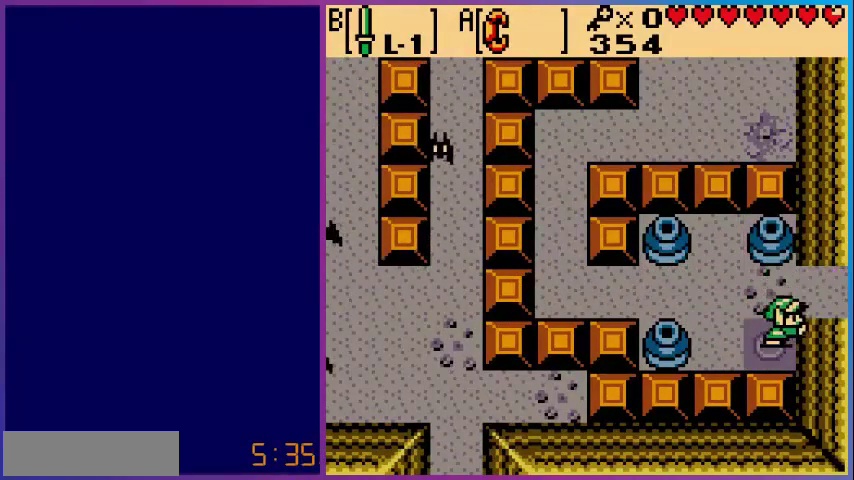
{"buttons": ["DPAD_RIGHT"], "events": [[120, "DPAD_UP", "up"]]}
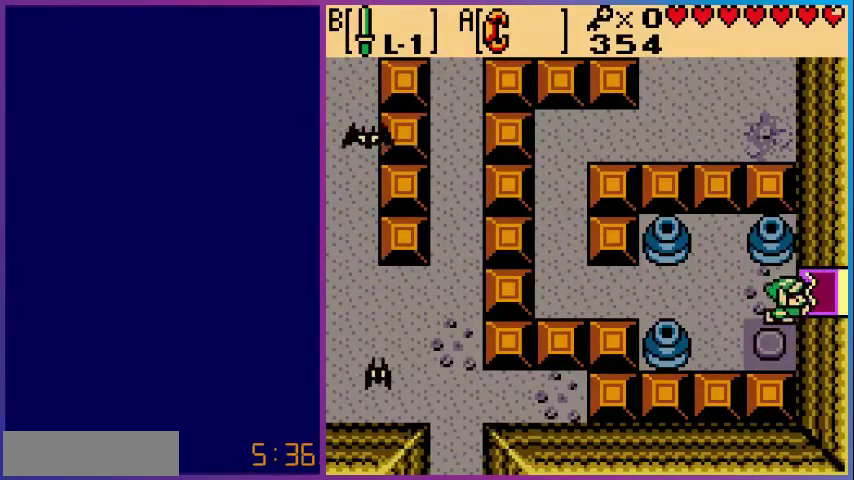
{"buttons": [], "events": [[120, "DPAD_RIGHT", "up"]]}
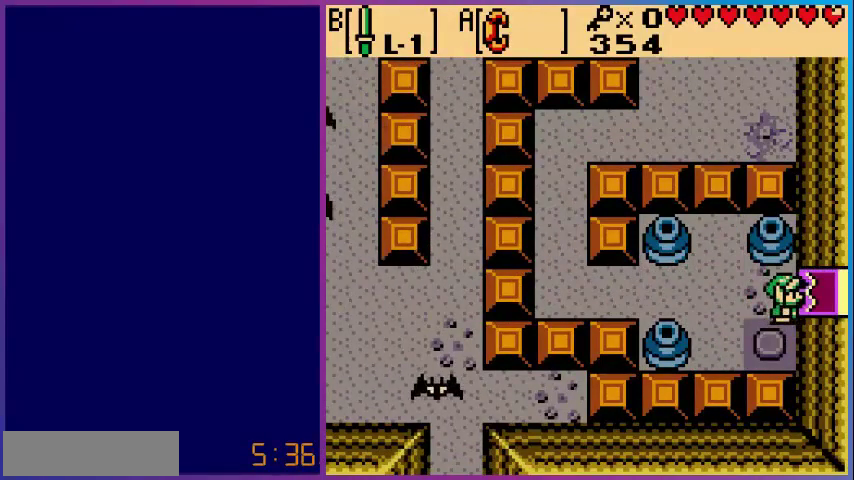
{"buttons": [], "events": [[80, "START", "down"], [160, "START", "up"]]}
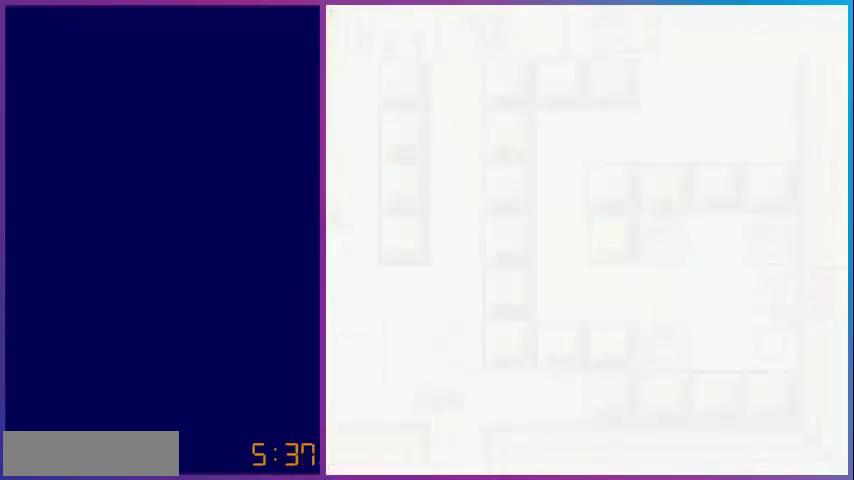
{"buttons": [], "events": []}